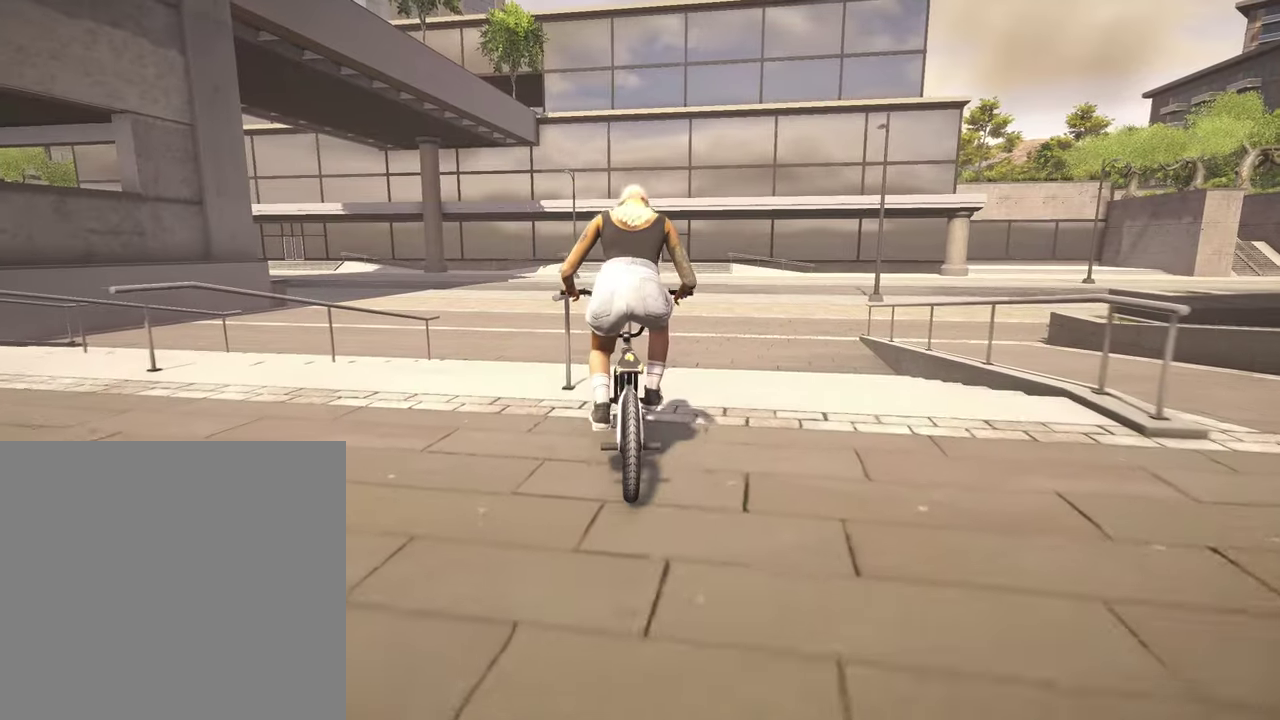
Gameplay with a controller (Xbox layout); each line is a JSON object with the inputs held at the frame after it (dt_ms = milliseconds from this image to that frame). "events" lists button and stick changes between this image and that frame as [ms after this image, input, new state], when the widget could be followed in between.
{"dt_ms": 700, "buttons": [], "left_stick": "center", "right_stick": "left", "events": [[200, "right_stick", "up"], [317, "right_stick", "down"], [350, "L1", "down"], [450, "L1", "up"], [500, "right_stick", "center"], [667, "right_stick", "left"]]}
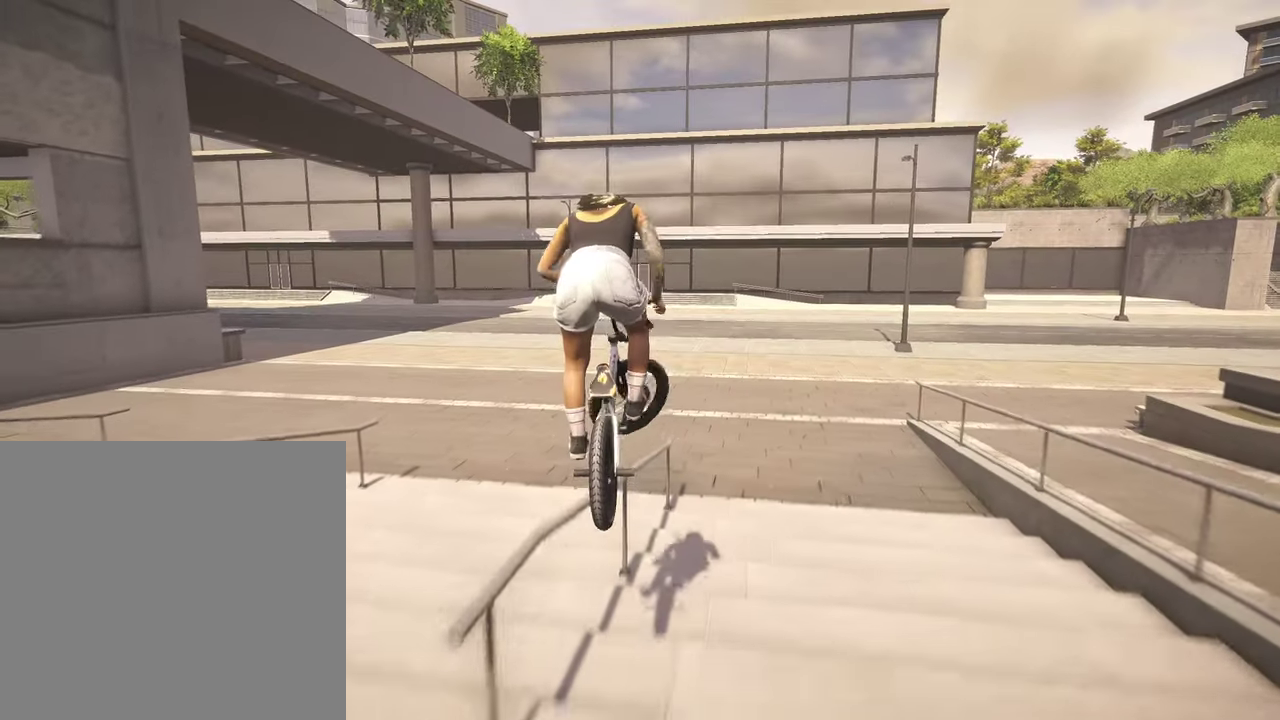
{"dt_ms": 300, "buttons": [], "left_stick": "center", "right_stick": "down-left", "events": [[17, "right_stick", "down-left"]]}
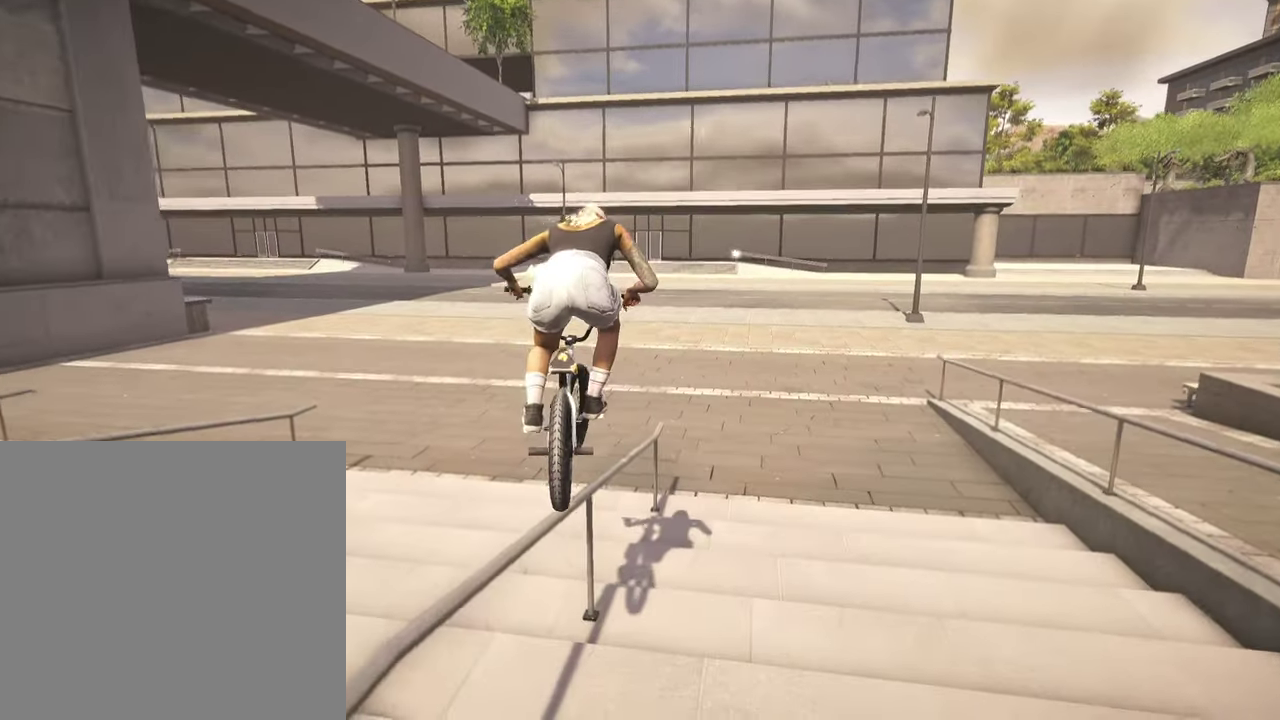
{"dt_ms": 500, "buttons": [], "left_stick": "left", "right_stick": "down", "events": [[350, "left_stick", "left"], [350, "right_stick", "down"]]}
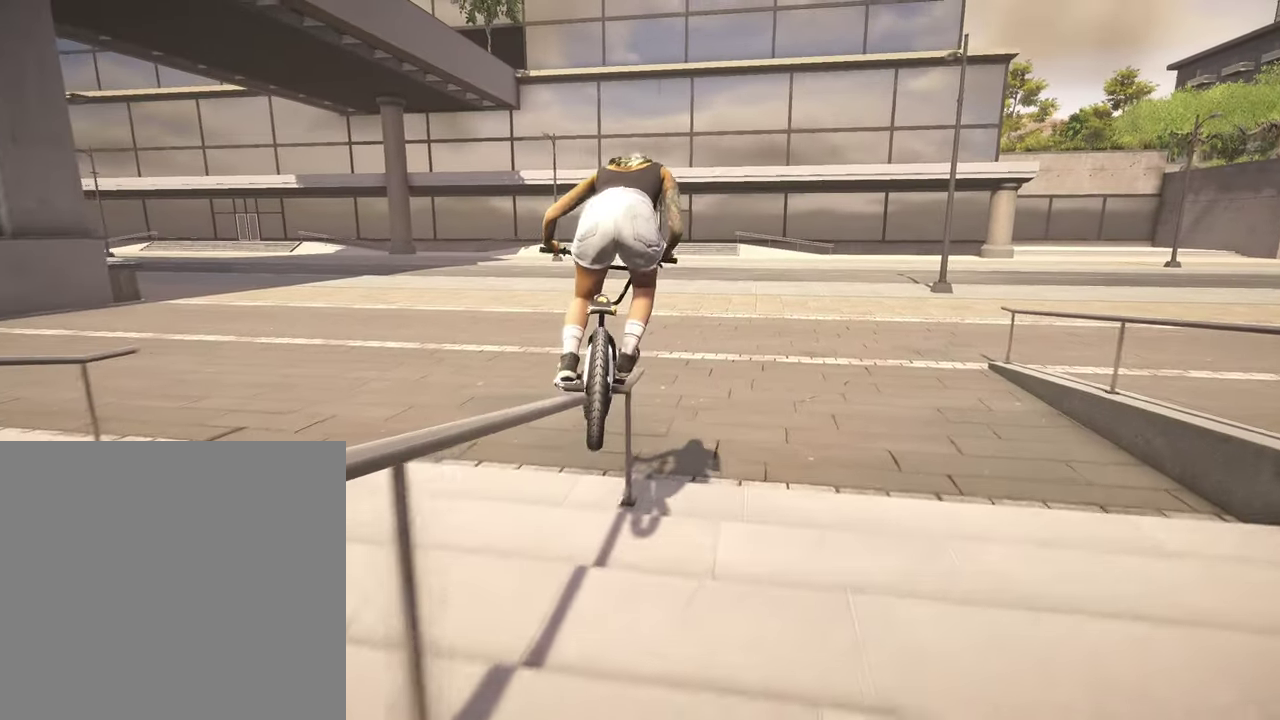
{"dt_ms": 500, "buttons": [], "left_stick": "center", "right_stick": "center", "events": [[17, "right_stick", "down-left"], [134, "right_stick", "down"], [200, "right_stick", "down-left"], [317, "right_stick", "center"], [467, "left_stick", "center"]]}
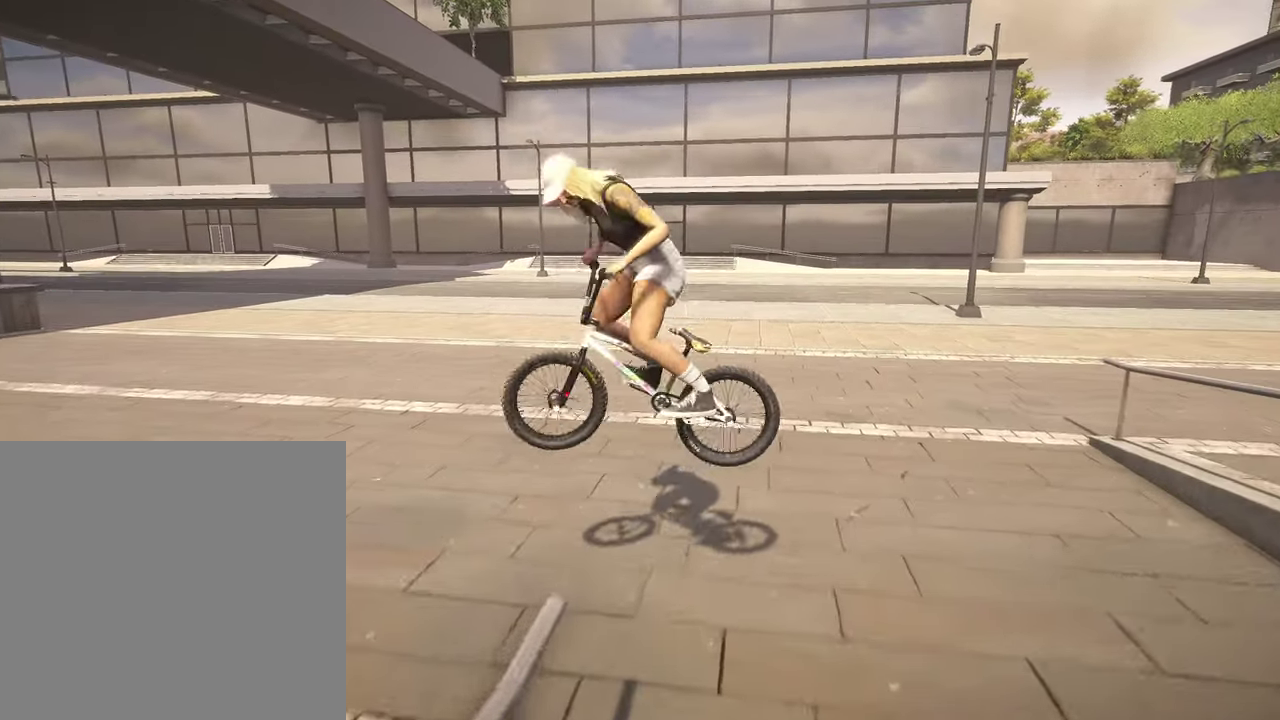
{"dt_ms": 600, "buttons": [], "left_stick": "left", "right_stick": "center", "events": [[400, "left_stick", "left"]]}
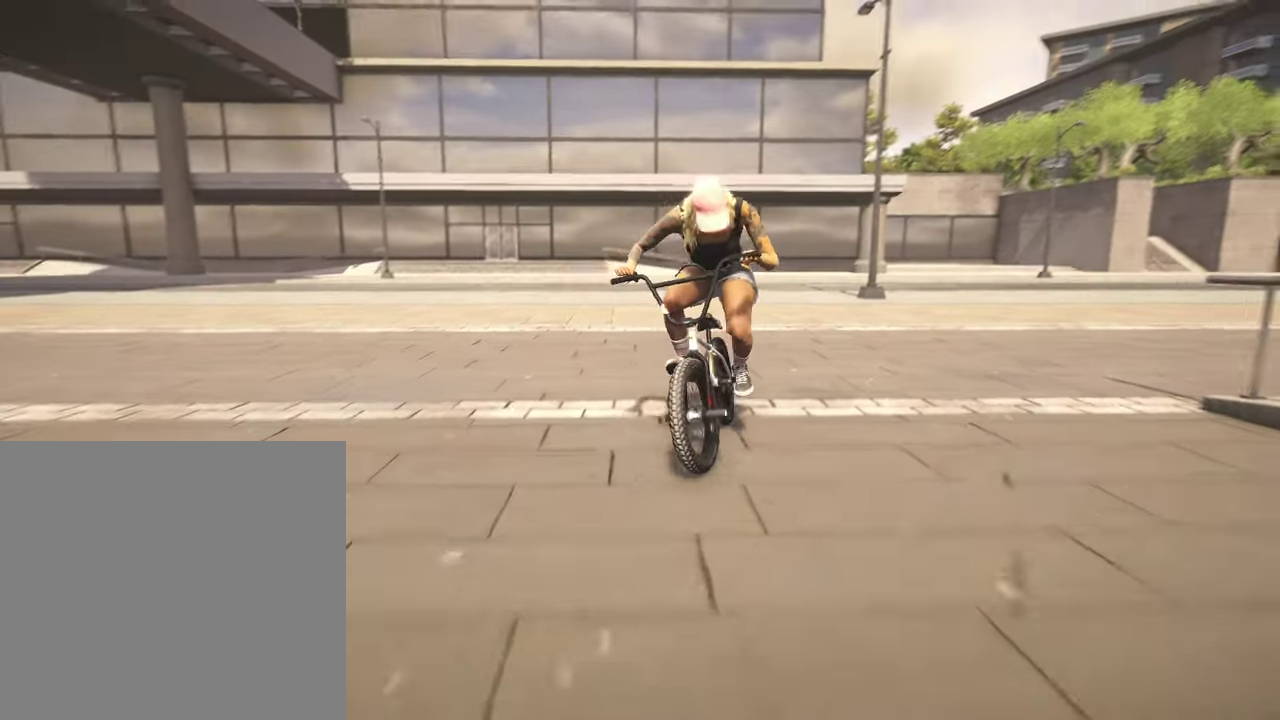
{"dt_ms": 400, "buttons": [], "left_stick": "left", "right_stick": "up", "events": [[284, "right_stick", "up"]]}
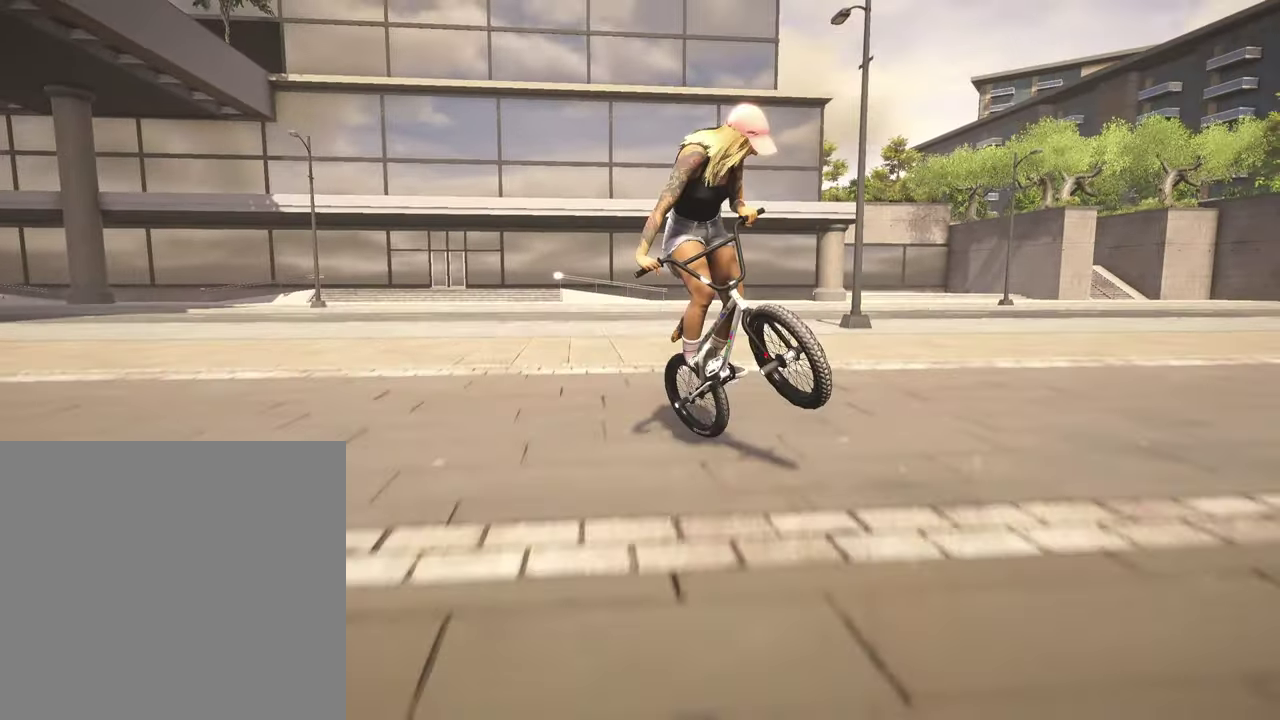
{"dt_ms": 700, "buttons": [], "left_stick": "center", "right_stick": "up", "events": [[267, "left_stick", "center"]]}
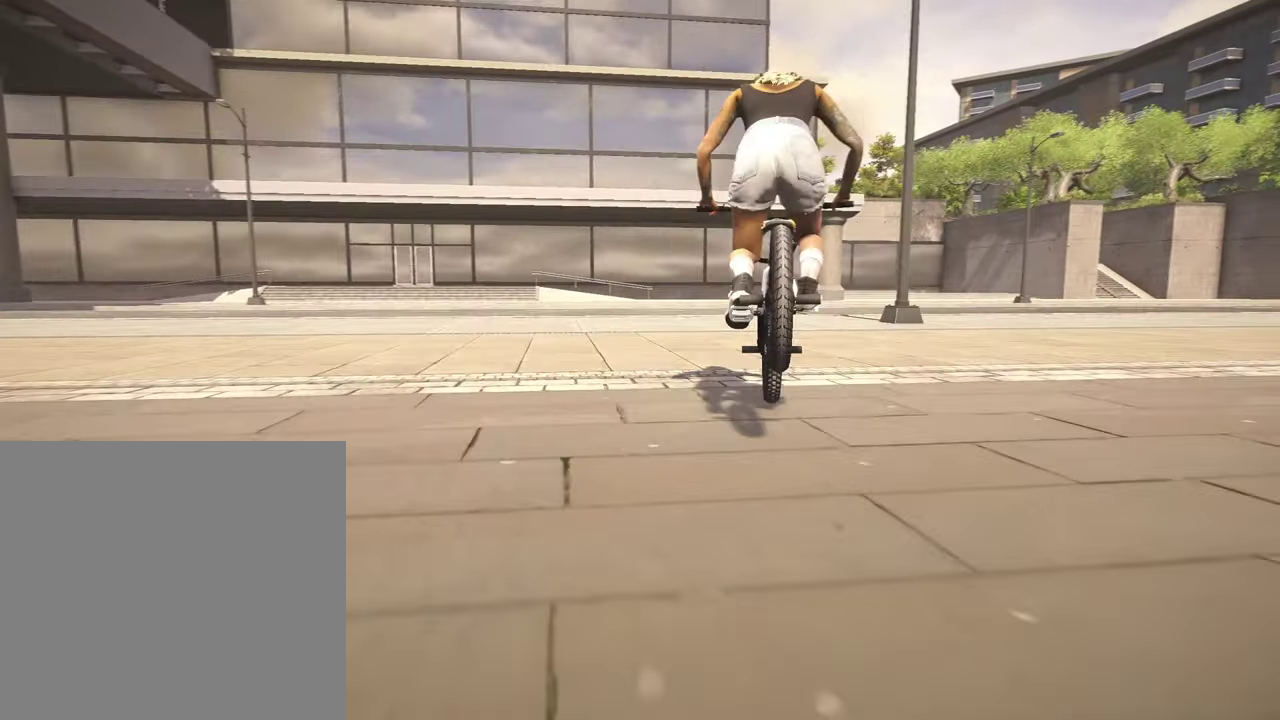
{"dt_ms": 300, "buttons": [], "left_stick": "center", "right_stick": "up", "events": []}
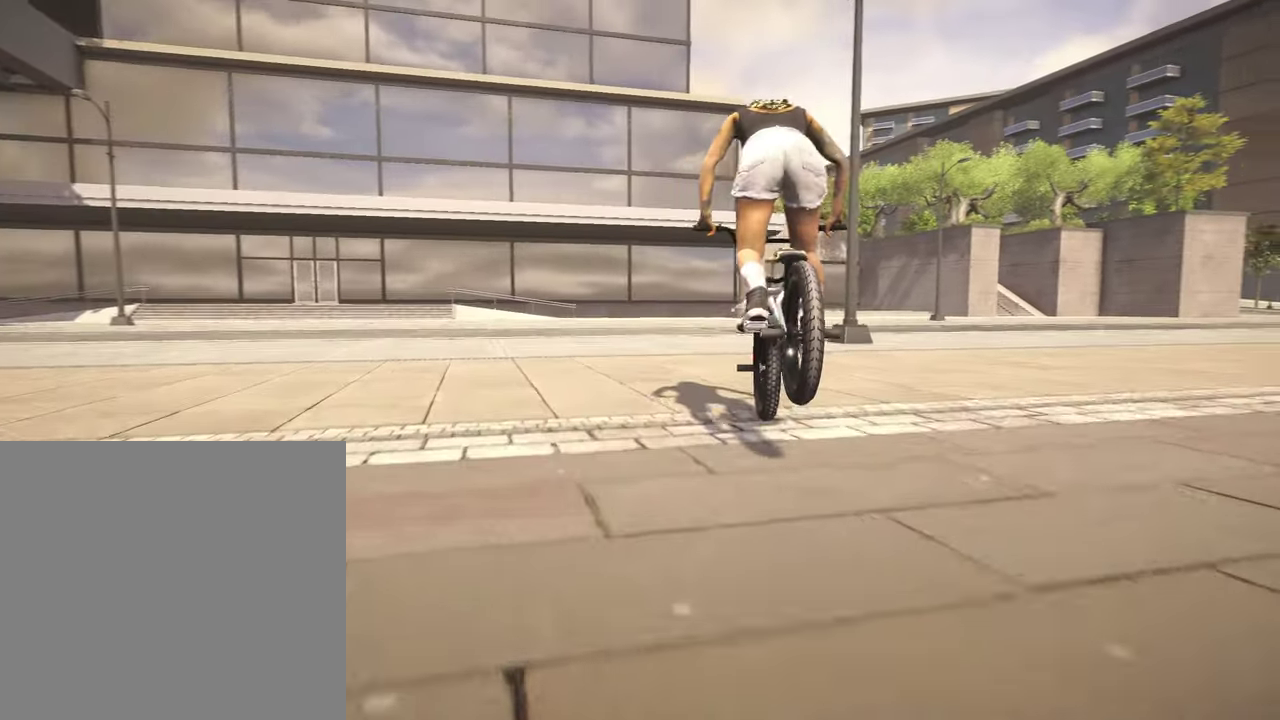
{"dt_ms": 600, "buttons": [], "left_stick": "center", "right_stick": "up", "events": [[200, "right_stick", "center"], [334, "right_stick", "up"]]}
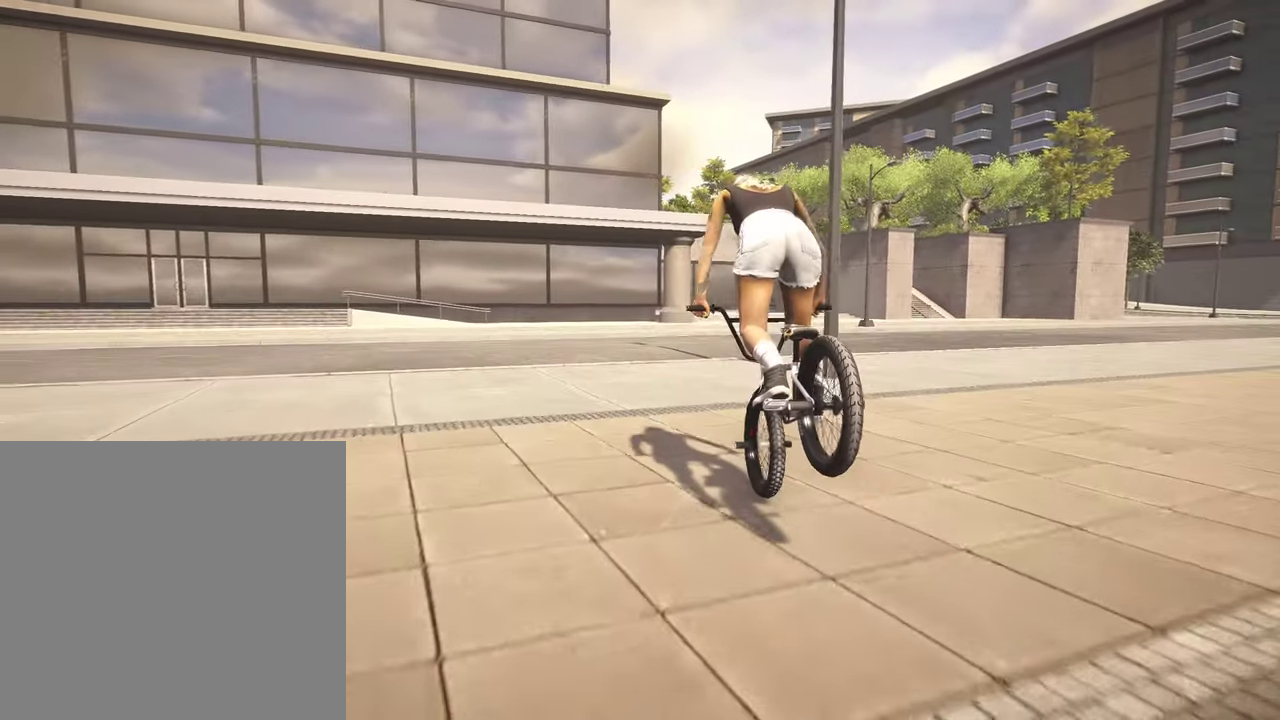
{"dt_ms": 400, "buttons": [], "left_stick": "center", "right_stick": "up", "events": []}
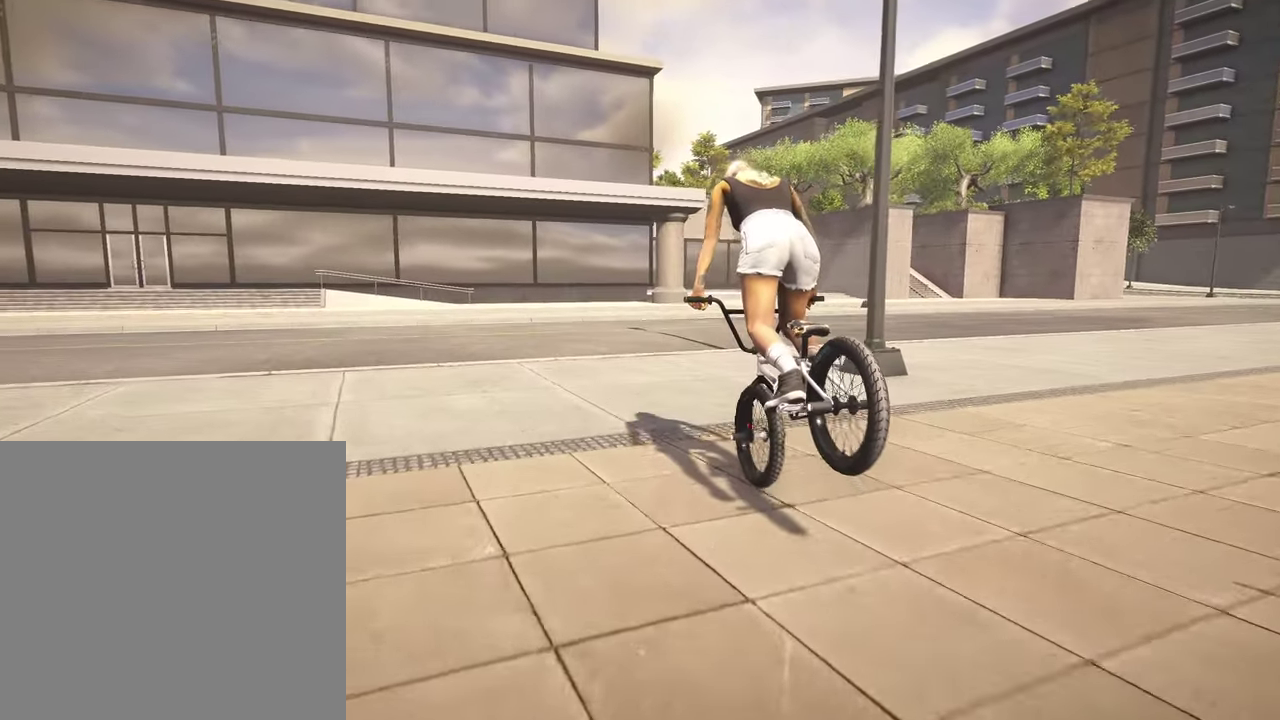
{"dt_ms": 400, "buttons": [], "left_stick": "center", "right_stick": "up", "events": []}
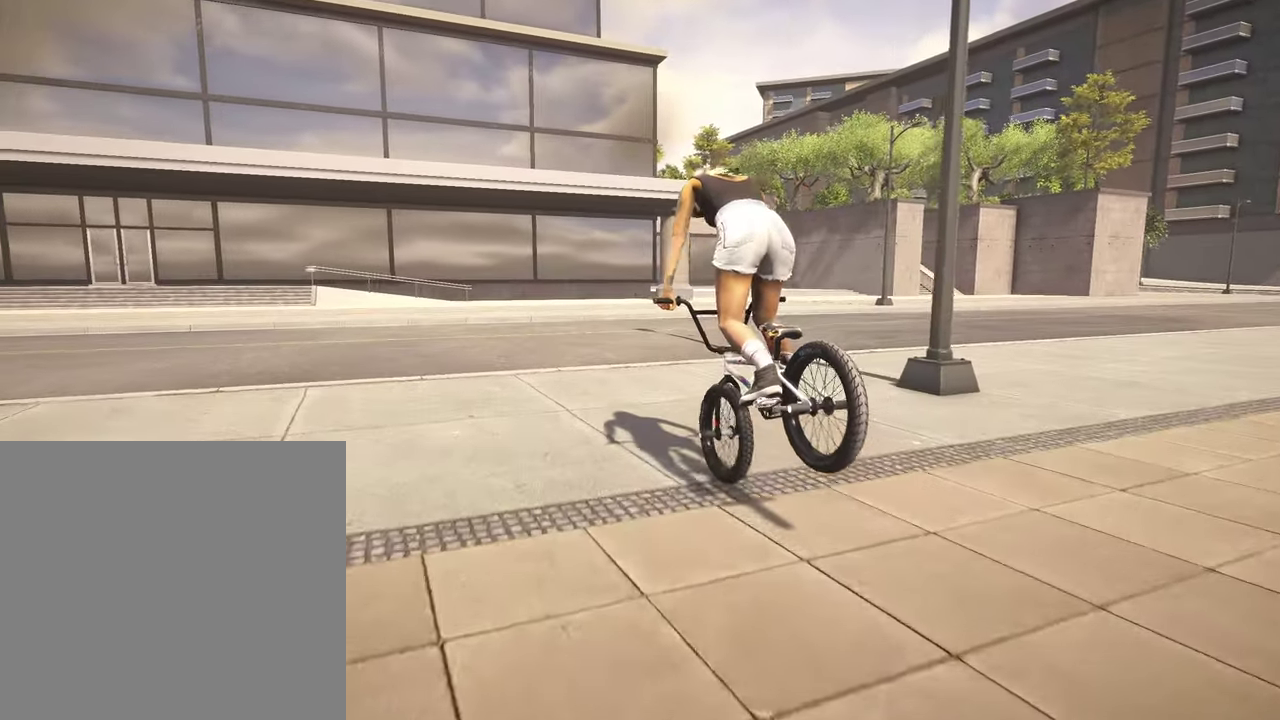
{"dt_ms": 600, "buttons": [], "left_stick": "center", "right_stick": "up", "events": []}
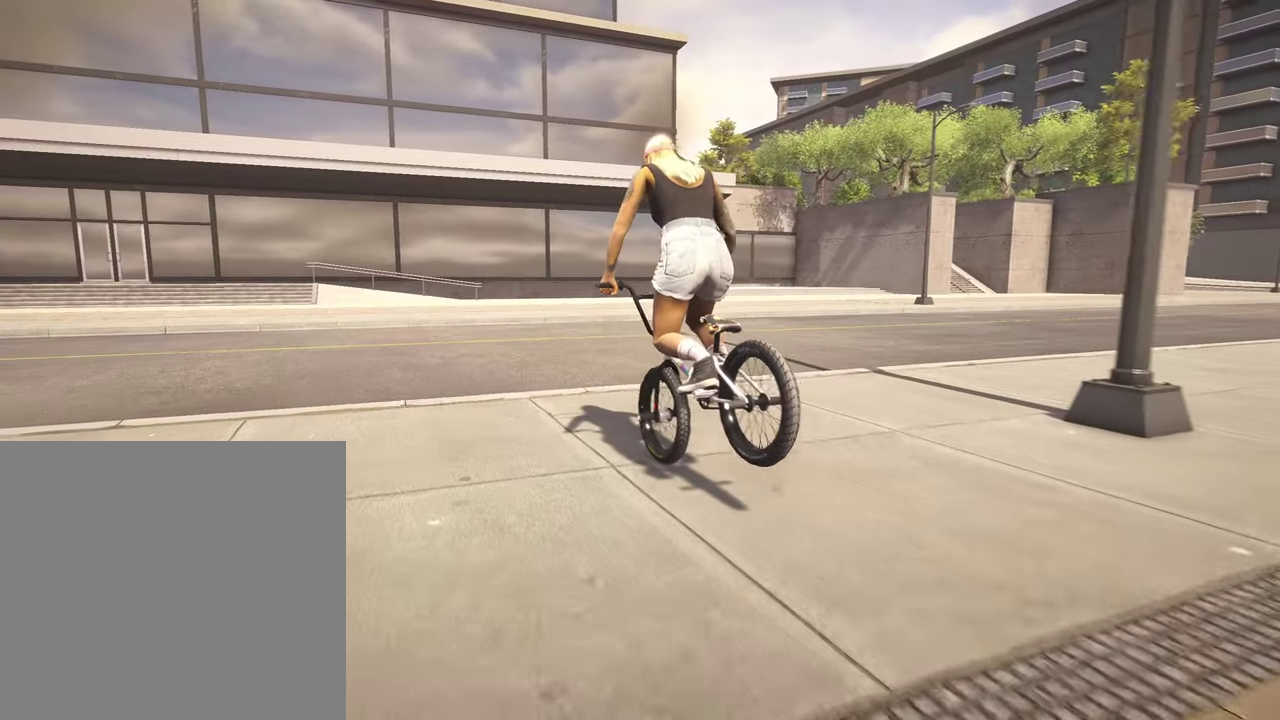
{"dt_ms": 400, "buttons": ["L3"], "left_stick": "left", "right_stick": "up"}
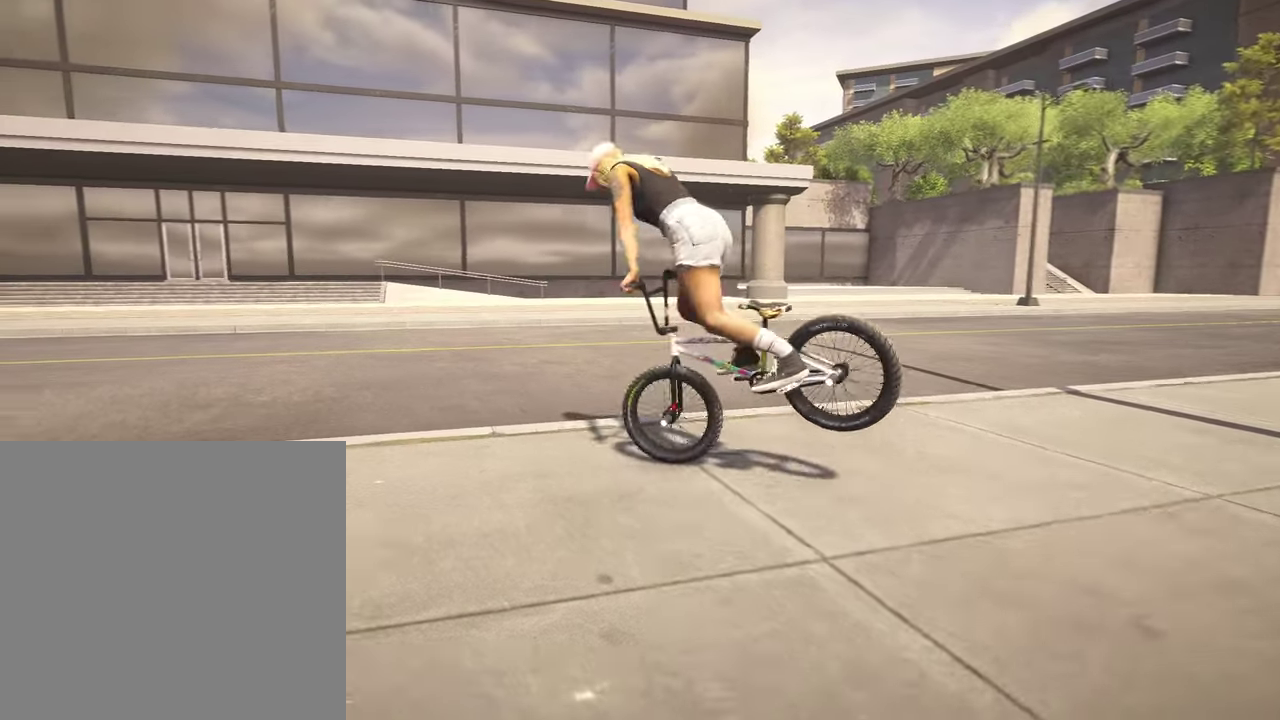
{"dt_ms": 800, "buttons": [], "left_stick": "left", "right_stick": "center"}
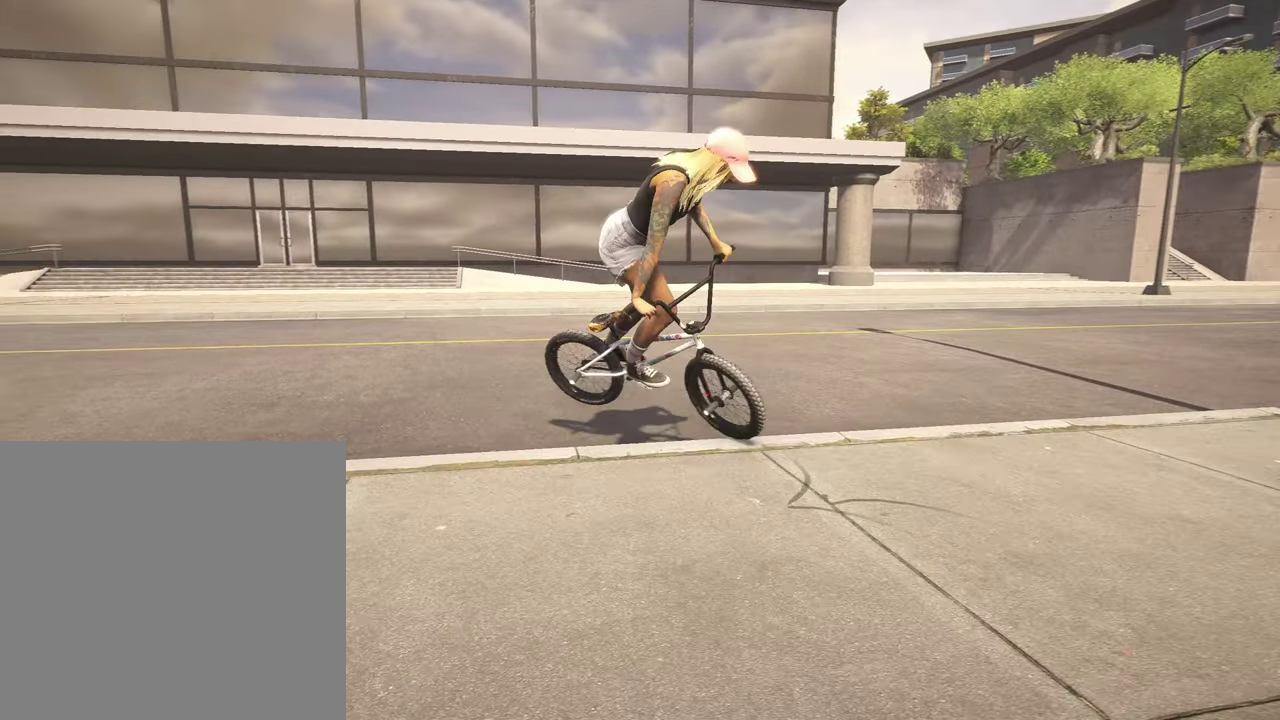
{"dt_ms": 300, "buttons": [], "left_stick": "left", "right_stick": "center", "events": []}
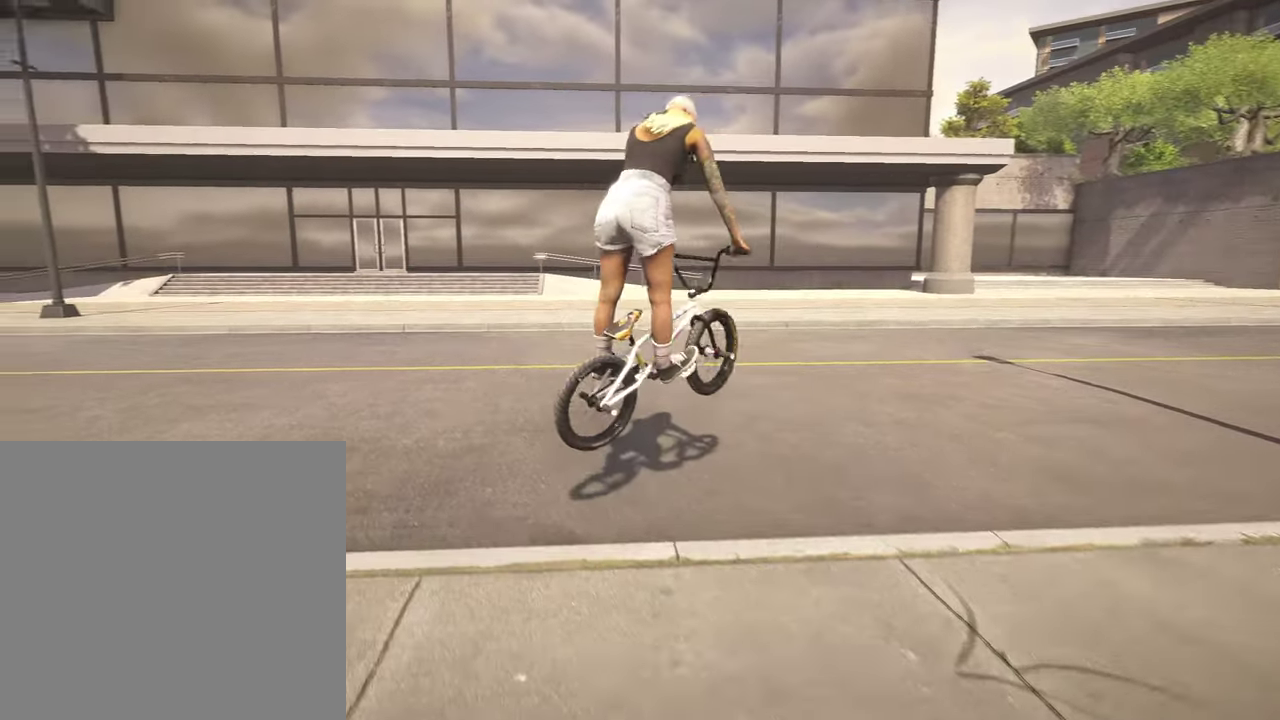
{"dt_ms": 500, "buttons": [], "left_stick": "center", "right_stick": "center", "events": [[50, "left_stick", "center"], [367, "left_stick", "left"], [417, "left_stick", "center"]]}
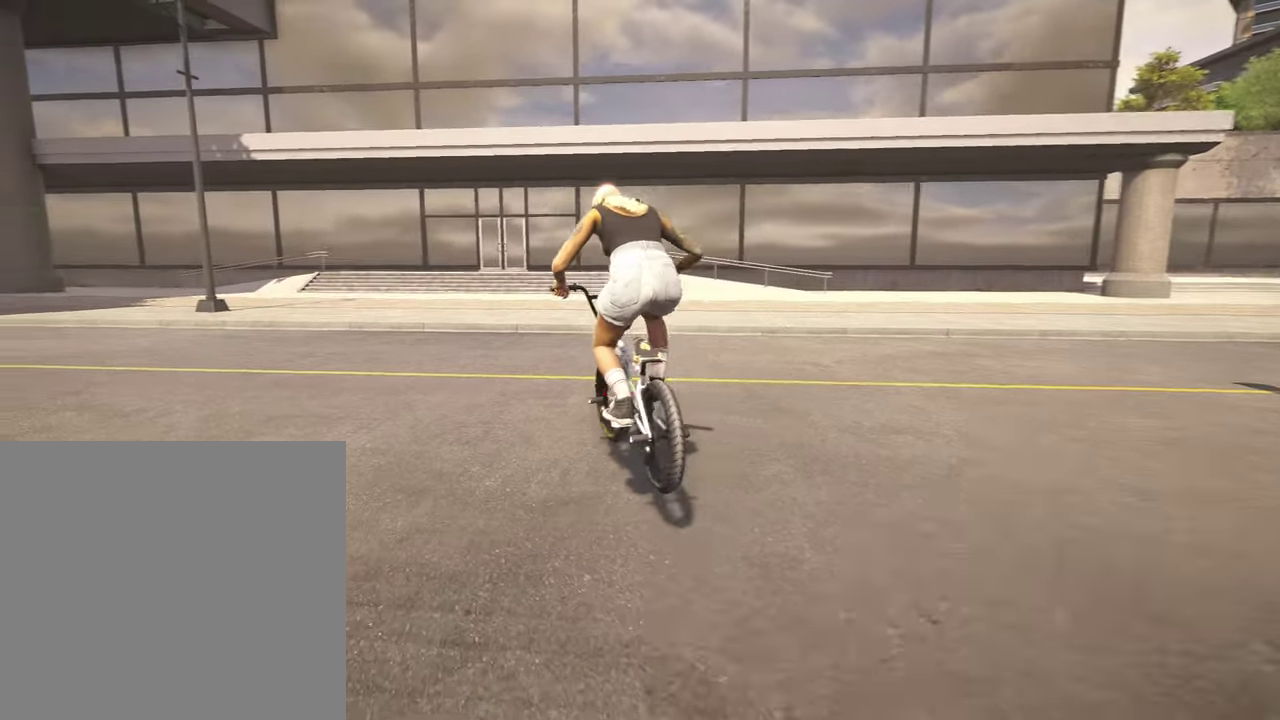
{"dt_ms": 500, "buttons": [], "left_stick": "up-left", "right_stick": "center", "events": [[117, "left_stick", "left"], [234, "left_stick", "up-left"]]}
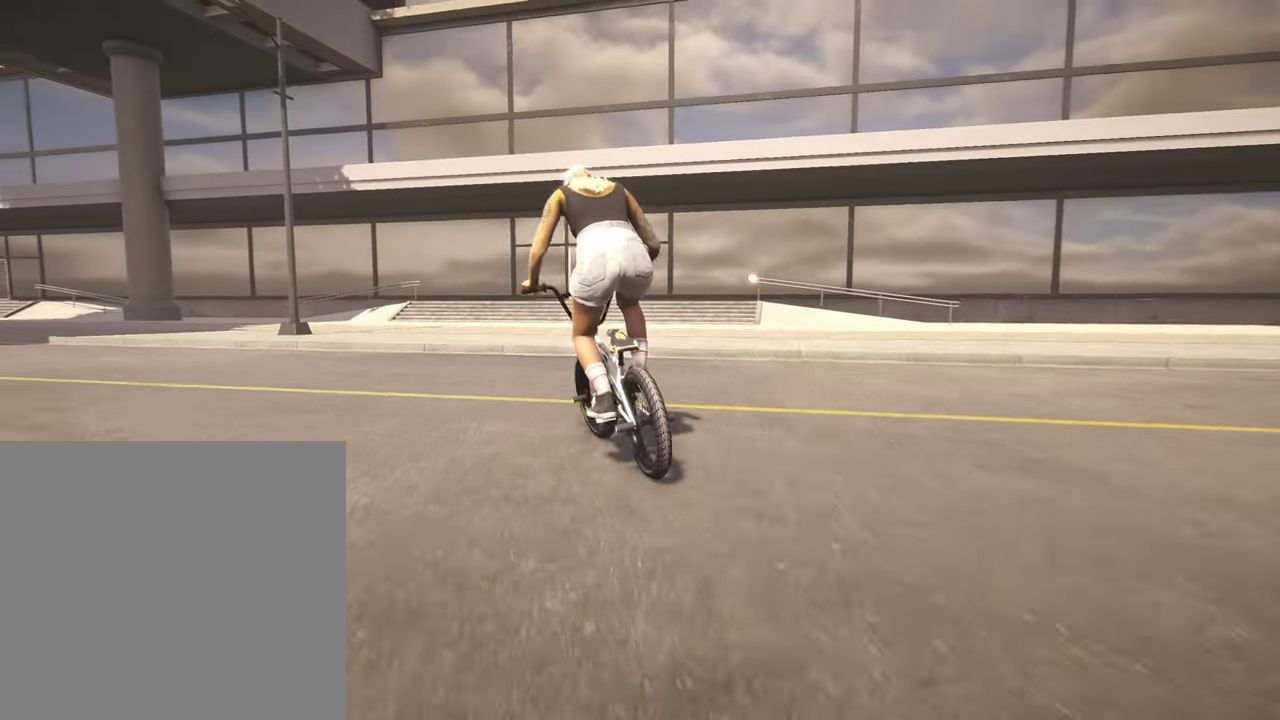
{"dt_ms": 500, "buttons": [], "left_stick": "center", "right_stick": "center", "events": [[100, "left_stick", "center"]]}
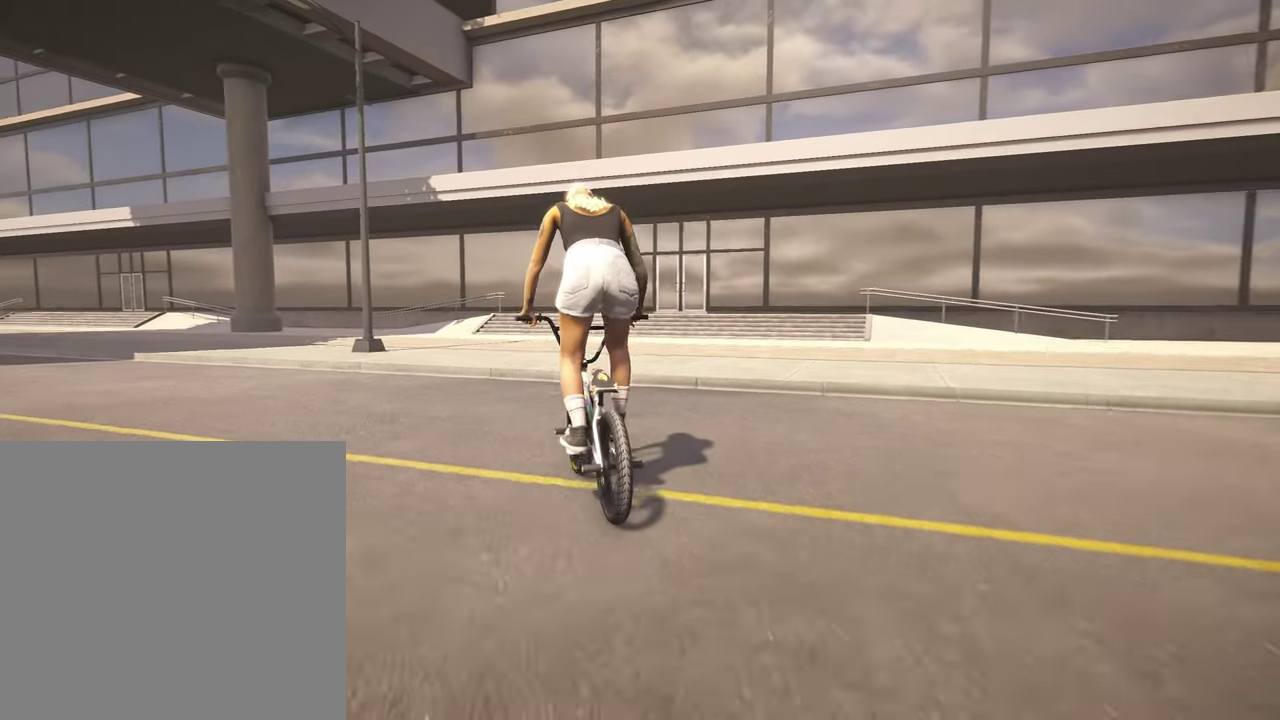
{"dt_ms": 500, "buttons": [], "left_stick": "left", "right_stick": "center", "events": [[67, "left_stick", "left"]]}
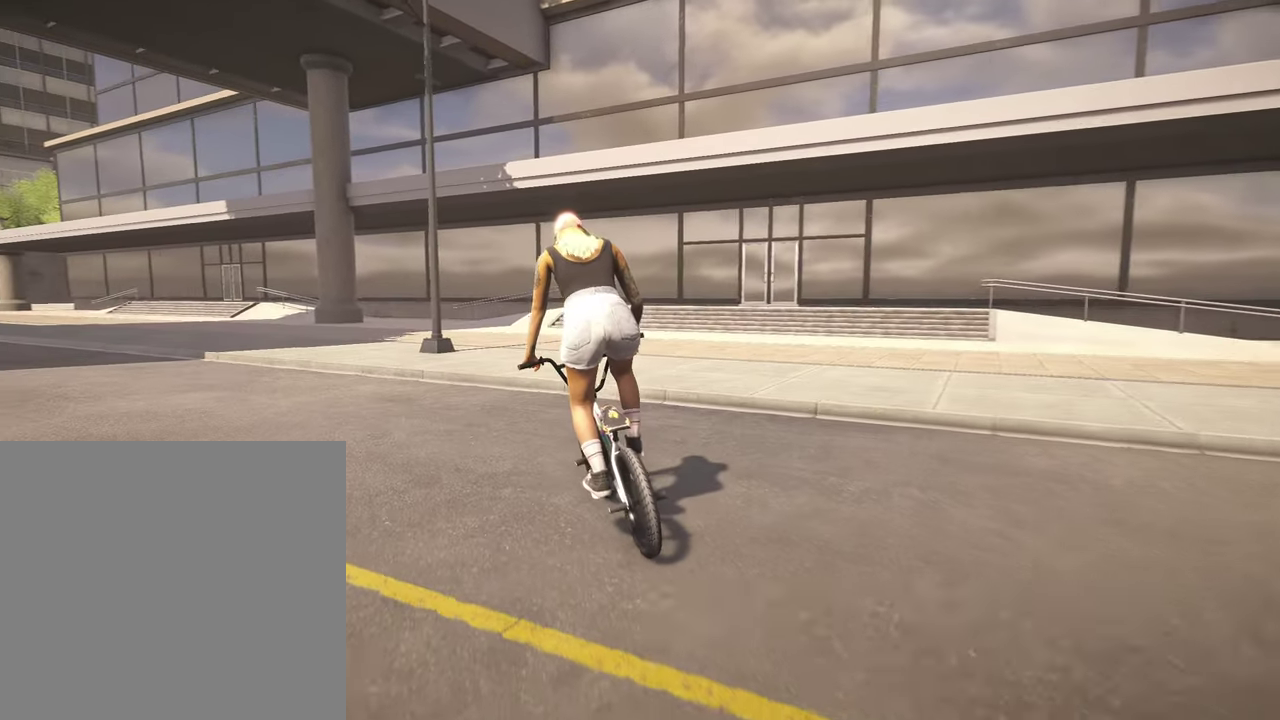
{"dt_ms": 500, "buttons": [], "left_stick": "left", "right_stick": "center", "events": []}
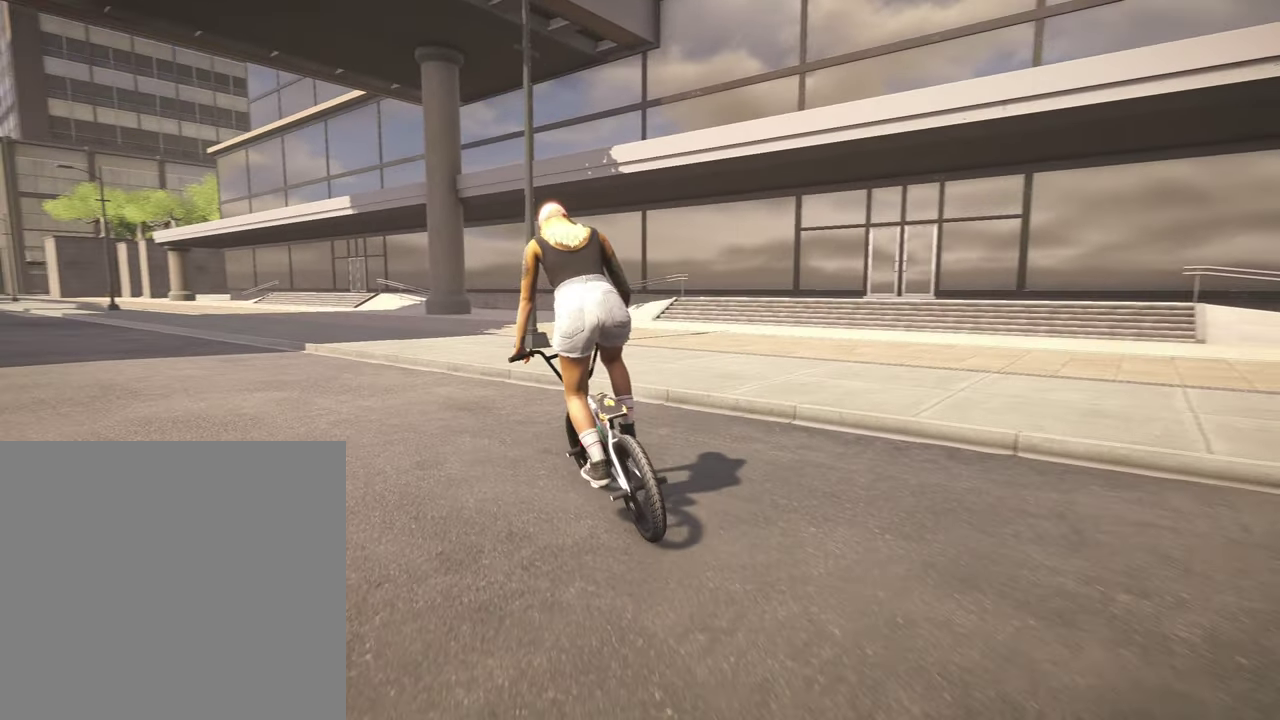
{"dt_ms": 400, "buttons": [], "left_stick": "up", "right_stick": "center", "events": [[17, "A", "down"], [50, "left_stick", "up-left"], [167, "left_stick", "up"], [400, "A", "up"]]}
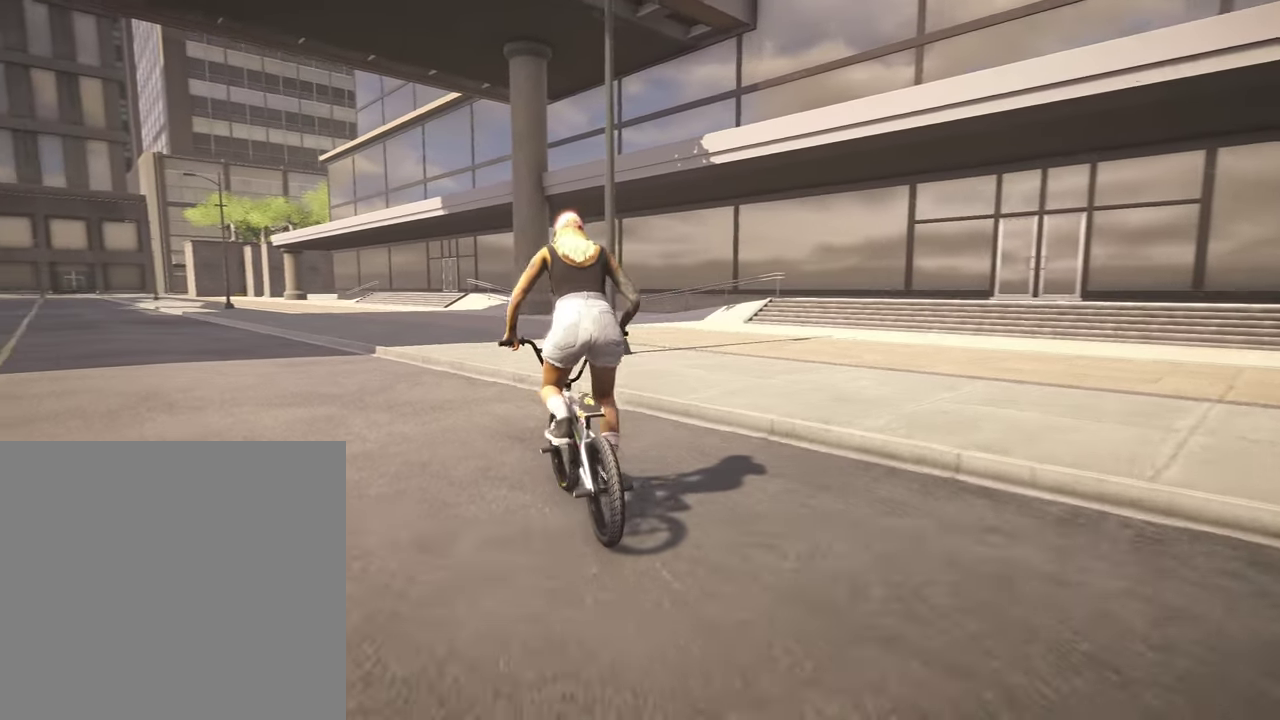
{"dt_ms": 600, "buttons": [], "left_stick": "center", "right_stick": "center", "events": [[117, "left_stick", "center"]]}
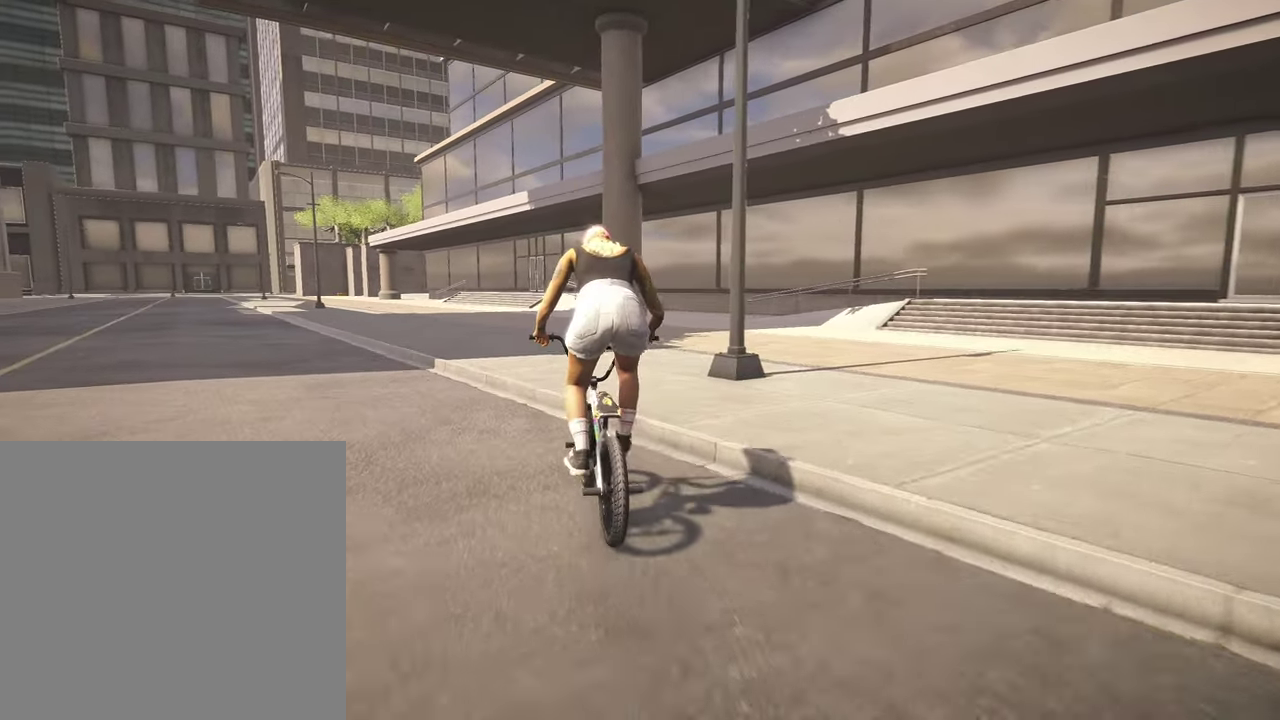
{"dt_ms": 500, "buttons": [], "left_stick": "center", "right_stick": "up", "events": [[67, "right_stick", "up"]]}
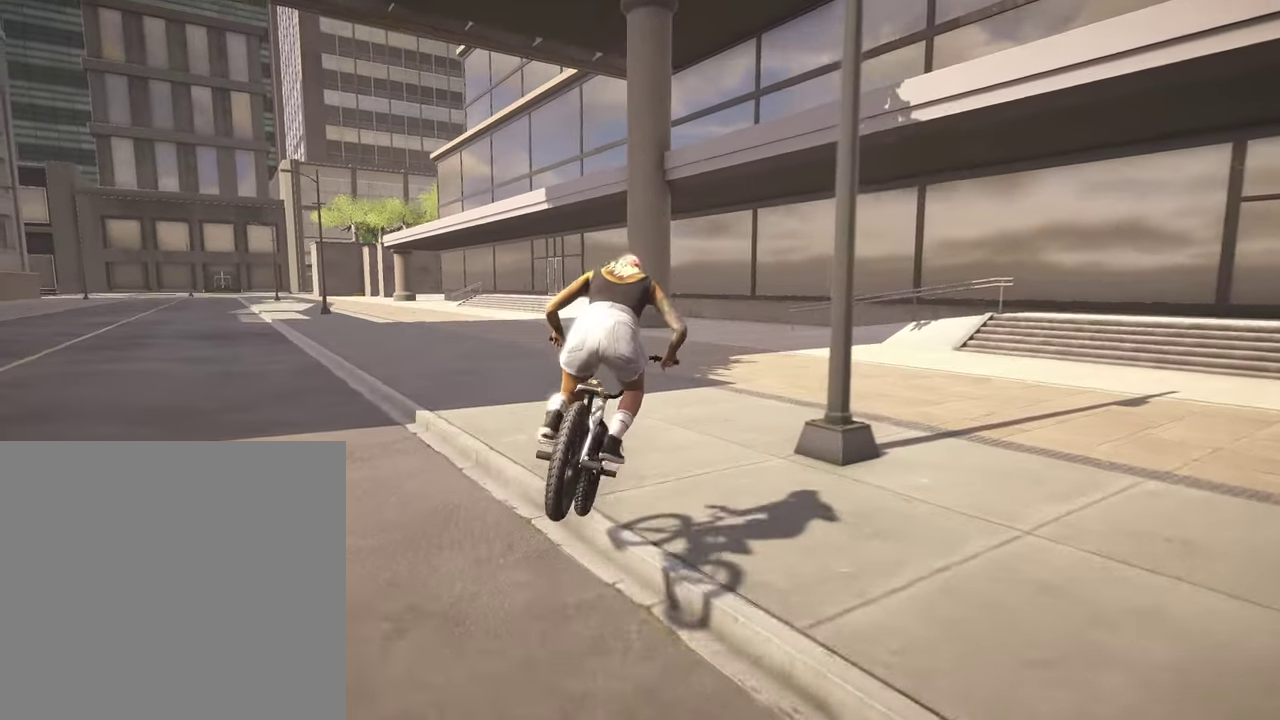
{"dt_ms": 500, "buttons": [], "left_stick": "center", "right_stick": "up", "events": []}
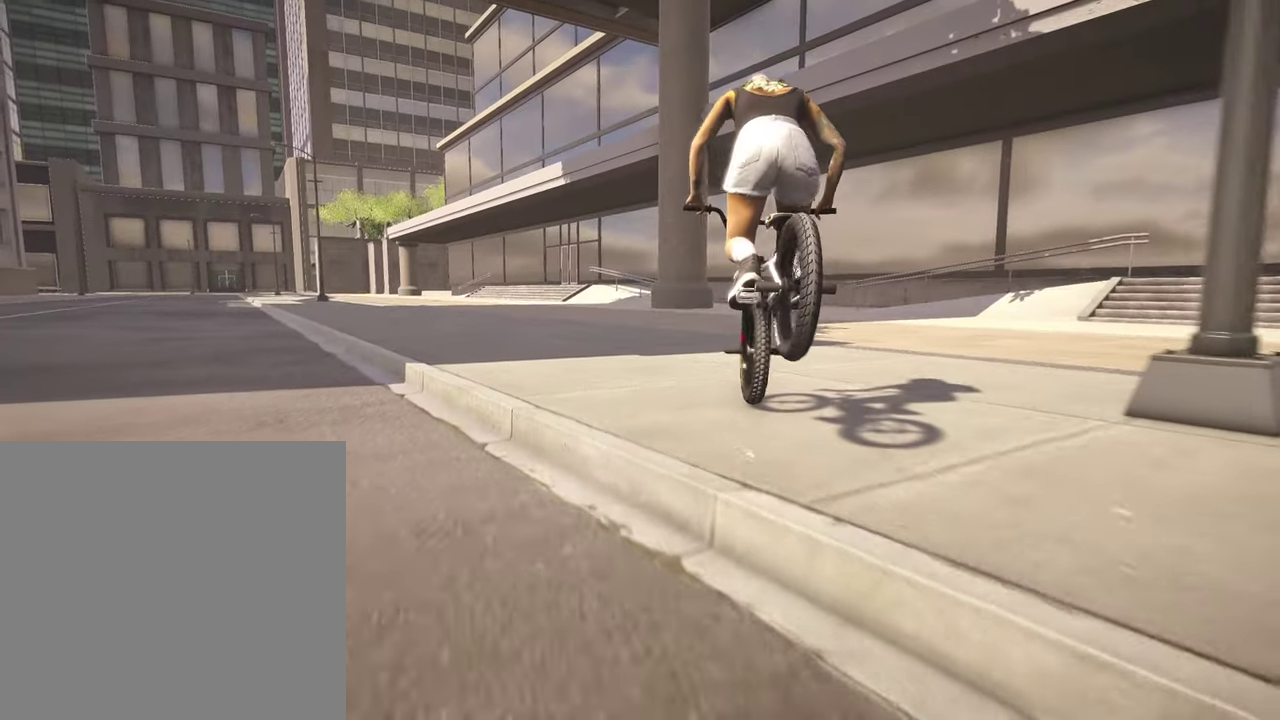
{"dt_ms": 300, "buttons": [], "left_stick": "left", "right_stick": "up", "events": [[67, "left_stick", "left"]]}
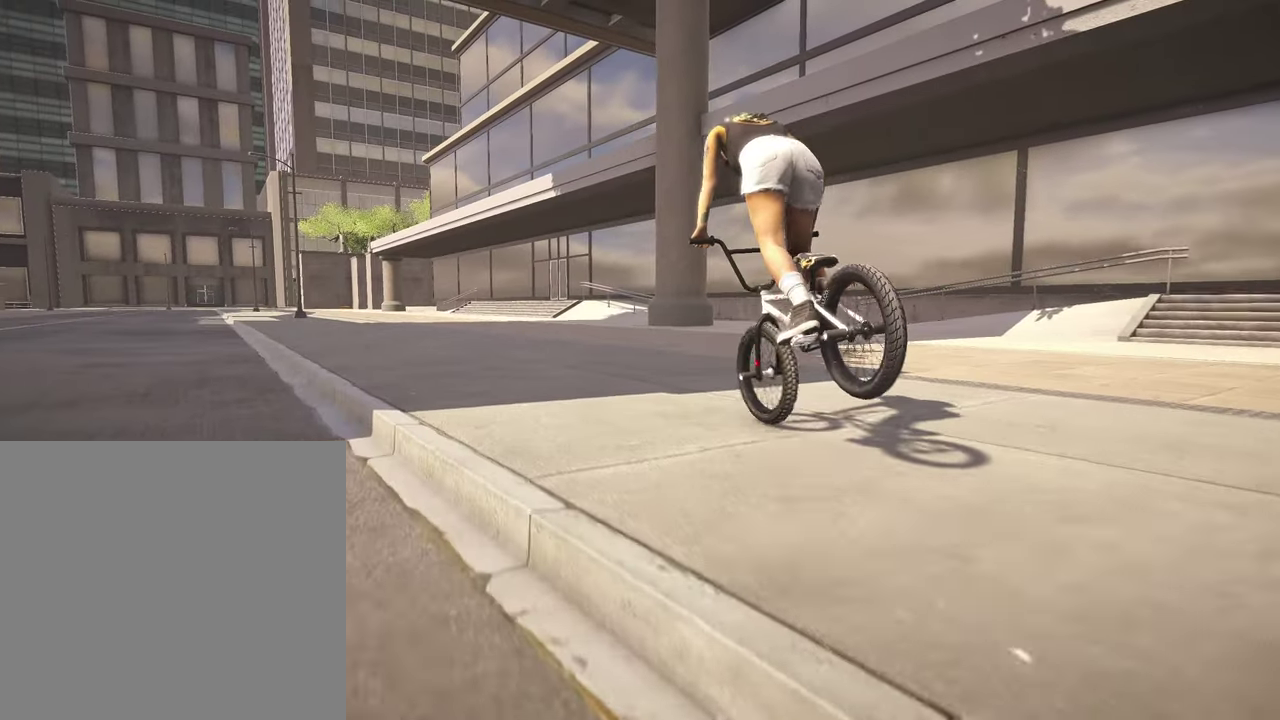
{"dt_ms": 900, "buttons": [], "left_stick": "left", "right_stick": "up", "events": []}